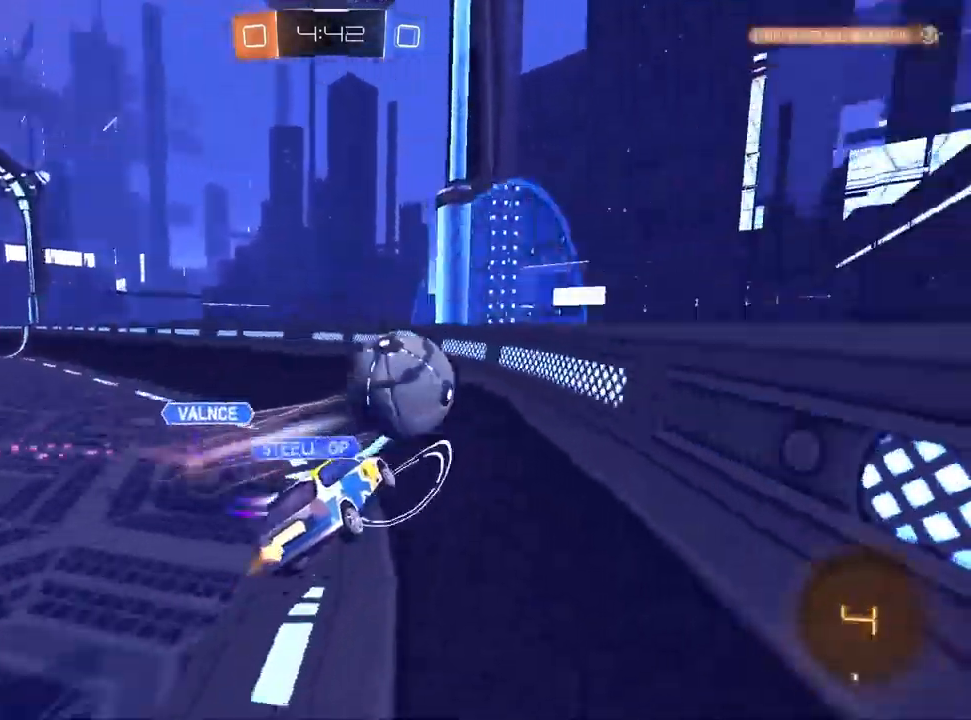
Gameplay with a controller (PlayStation layout); each line is a JSON object with the inputs held at the frame after it (dt_ms = milliseconds from this image to that frame). "events" lists button and stick changes between this image and that frame as [ms after this image, input, new state], when the widget could be followed in between.
{"dt_ms": 500, "buttons": ["R2"], "left_stick": "down-left", "right_stick": "center", "events": [[17, "left_stick", "center"], [100, "left_stick", "down-left"], [133, "SQUARE", "down"], [300, "SQUARE", "up"]]}
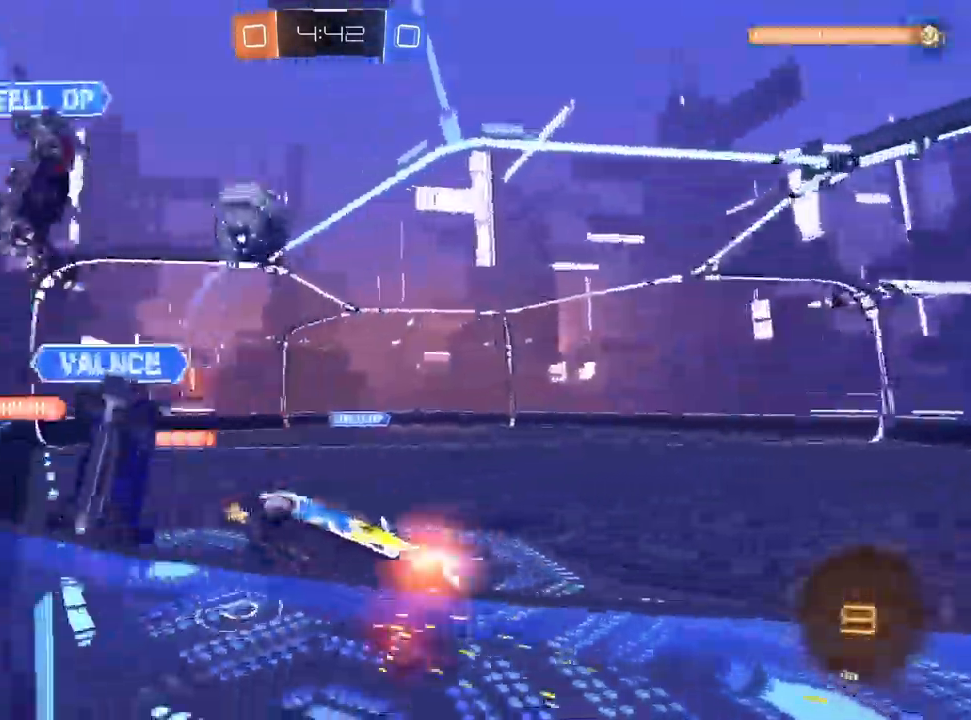
{"dt_ms": 1000, "buttons": ["L1", "R2"], "left_stick": "down", "right_stick": "center", "events": [[167, "R1", "down"], [300, "R1", "up"], [317, "left_stick", "center"], [517, "left_stick", "left"], [633, "left_stick", "center"], [750, "CROSS", "down"], [750, "L1", "down"], [783, "left_stick", "up-left"], [800, "CROSS", "up"], [850, "CROSS", "down"], [900, "left_stick", "down"], [983, "CROSS", "up"]]}
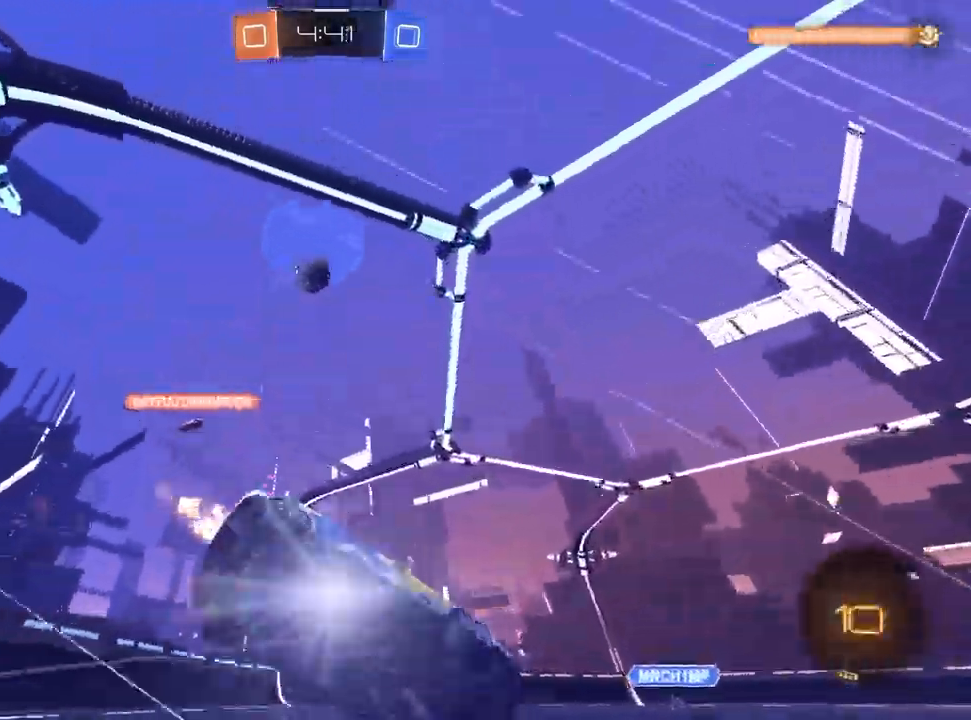
{"dt_ms": 500, "buttons": ["SQUARE", "R2"], "left_stick": "down-left", "right_stick": "center", "events": [[100, "L1", "up"], [100, "left_stick", "down-left"], [167, "SQUARE", "down"]]}
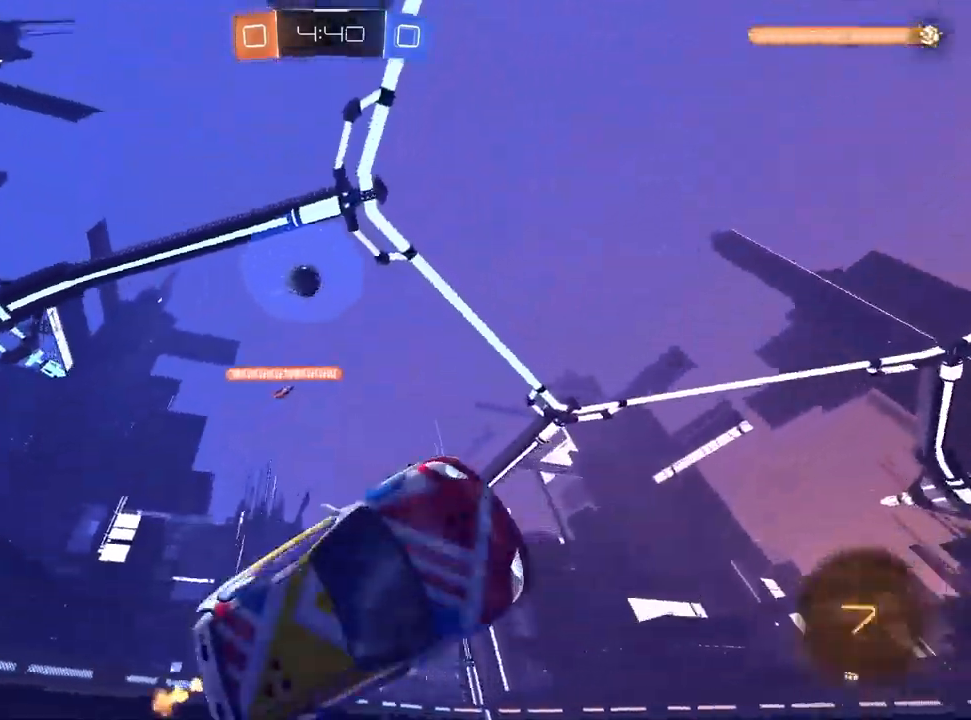
{"dt_ms": 500, "buttons": ["R2"], "left_stick": "right", "right_stick": "center", "events": [[217, "SQUARE", "up"], [217, "left_stick", "center"], [433, "left_stick", "right"]]}
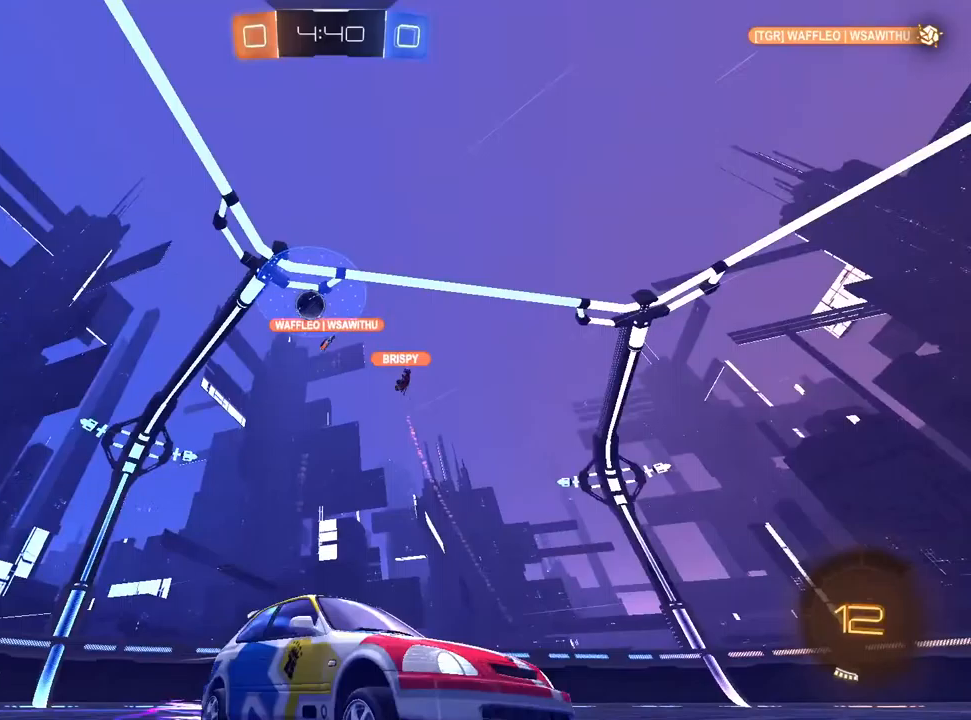
{"dt_ms": 500, "buttons": ["R2"], "left_stick": "left", "right_stick": "center", "events": [[83, "left_stick", "center"], [417, "left_stick", "left"]]}
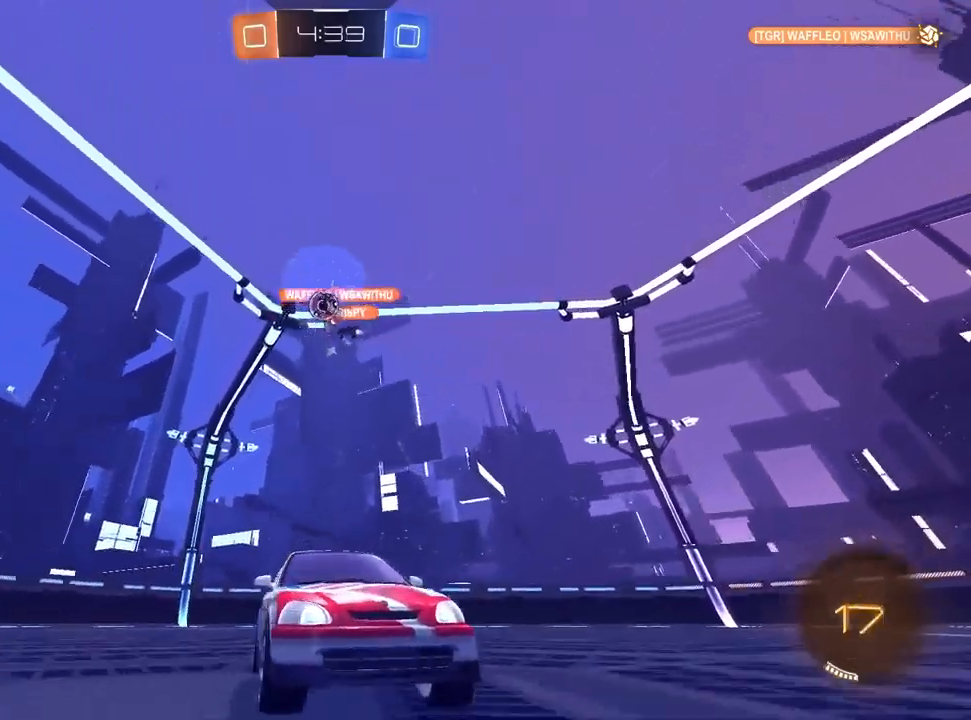
{"dt_ms": 500, "buttons": ["R2"], "left_stick": "left", "right_stick": "center", "events": [[83, "left_stick", "center"], [317, "left_stick", "left"]]}
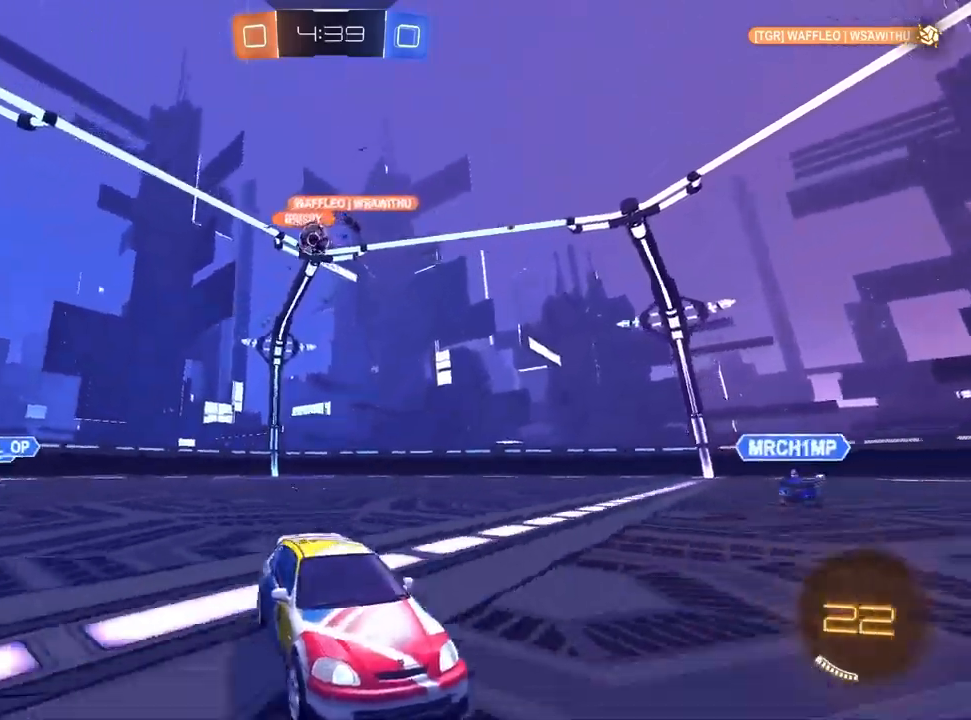
{"dt_ms": 500, "buttons": ["R2"], "left_stick": "center", "right_stick": "center", "events": [[167, "left_stick", "center"]]}
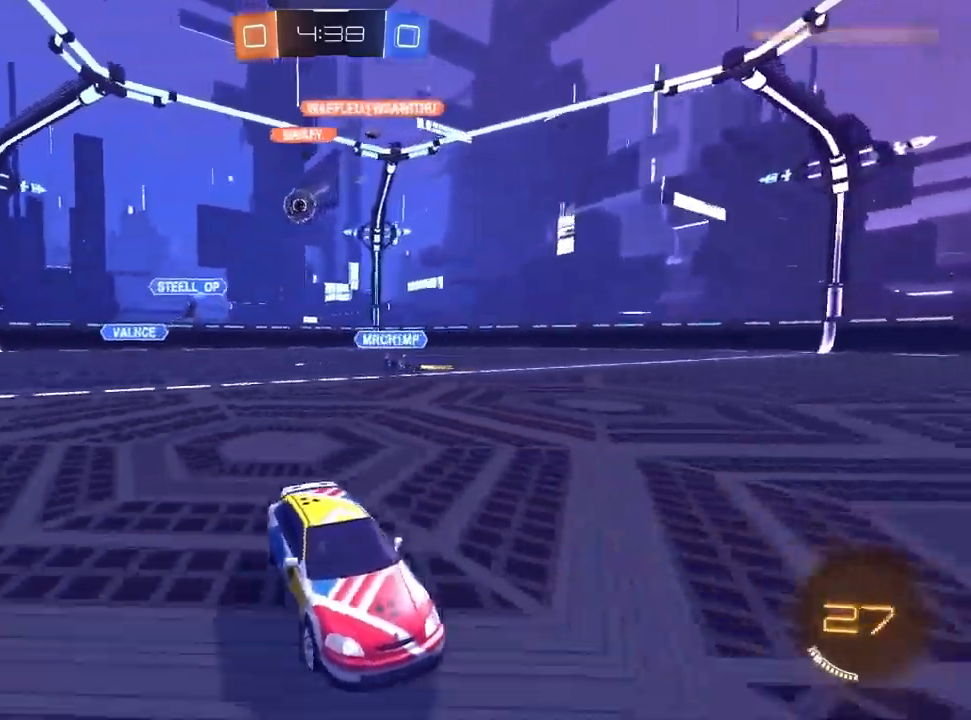
{"dt_ms": 500, "buttons": ["R2"], "left_stick": "left", "right_stick": "center", "events": [[50, "R2", "up"], [67, "L2", "down"], [200, "left_stick", "left"], [233, "R2", "down"], [300, "L2", "up"]]}
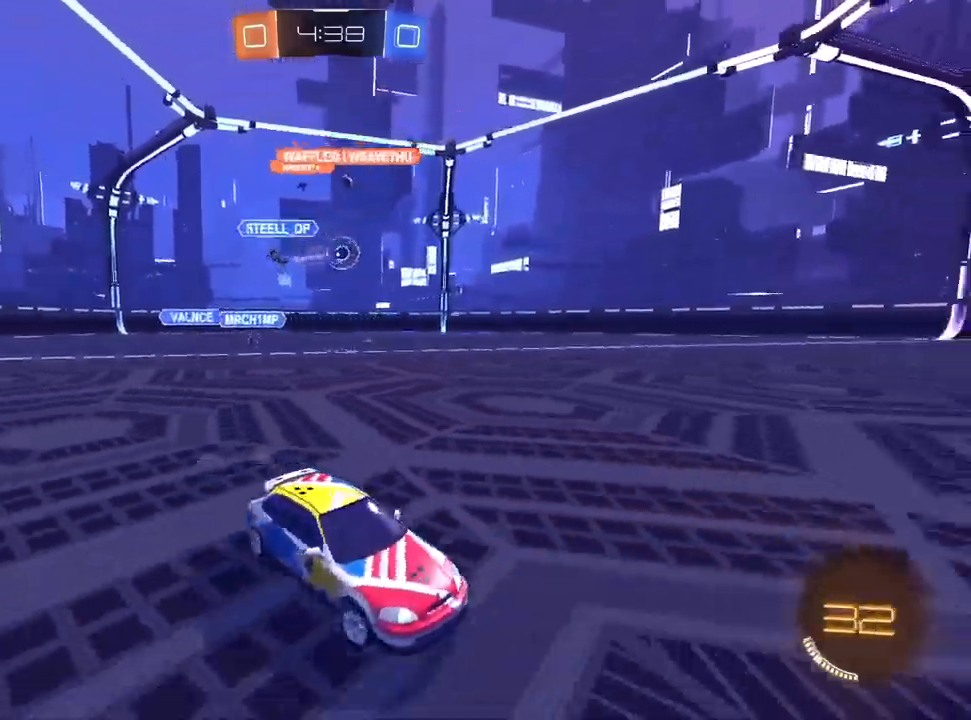
{"dt_ms": 500, "buttons": ["L1", "R2"], "left_stick": "left", "right_stick": "center", "events": [[133, "L1", "down"]]}
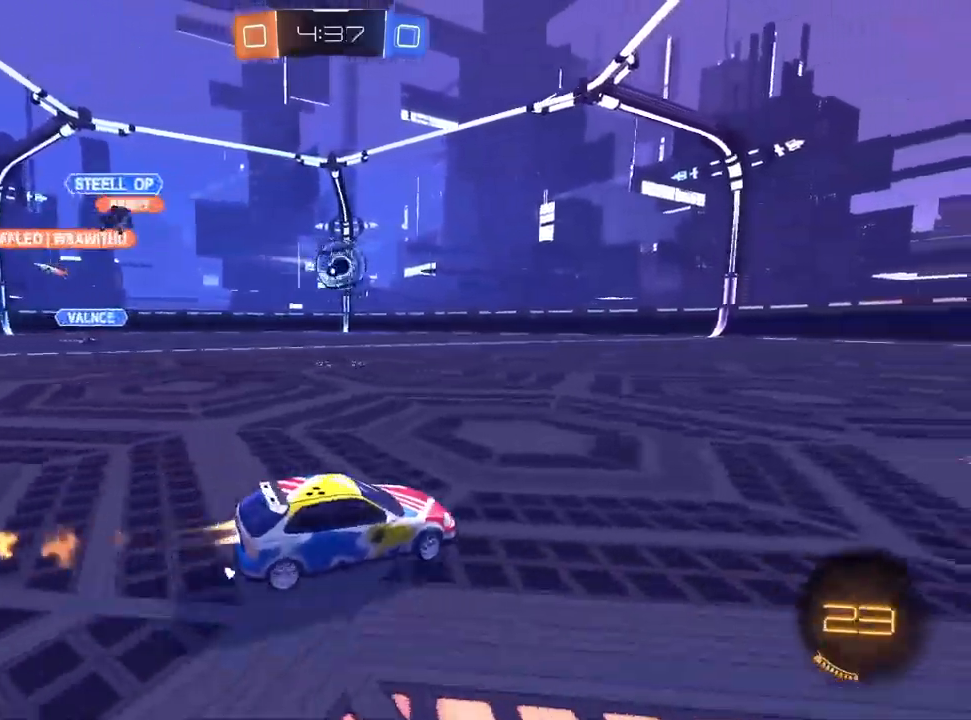
{"dt_ms": 500, "buttons": ["L1", "R1", "R2"], "left_stick": "down-right", "right_stick": "center", "events": [[133, "CROSS", "down"], [233, "left_stick", "up-right"], [283, "R1", "down"], [333, "left_stick", "down"], [350, "CROSS", "up"], [417, "TRIANGLE", "down"], [450, "left_stick", "down-right"], [483, "TRIANGLE", "up"]]}
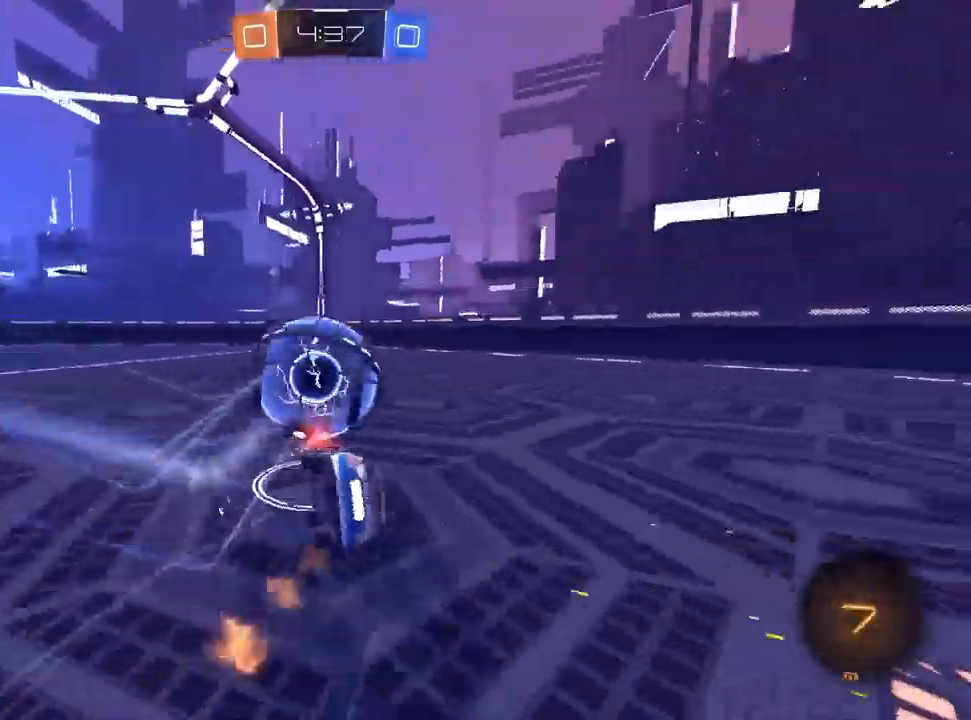
{"dt_ms": 500, "buttons": ["R1", "R2"], "left_stick": "down-right", "right_stick": "center", "events": [[50, "TRIANGLE", "down"], [117, "L1", "up"], [133, "TRIANGLE", "up"]]}